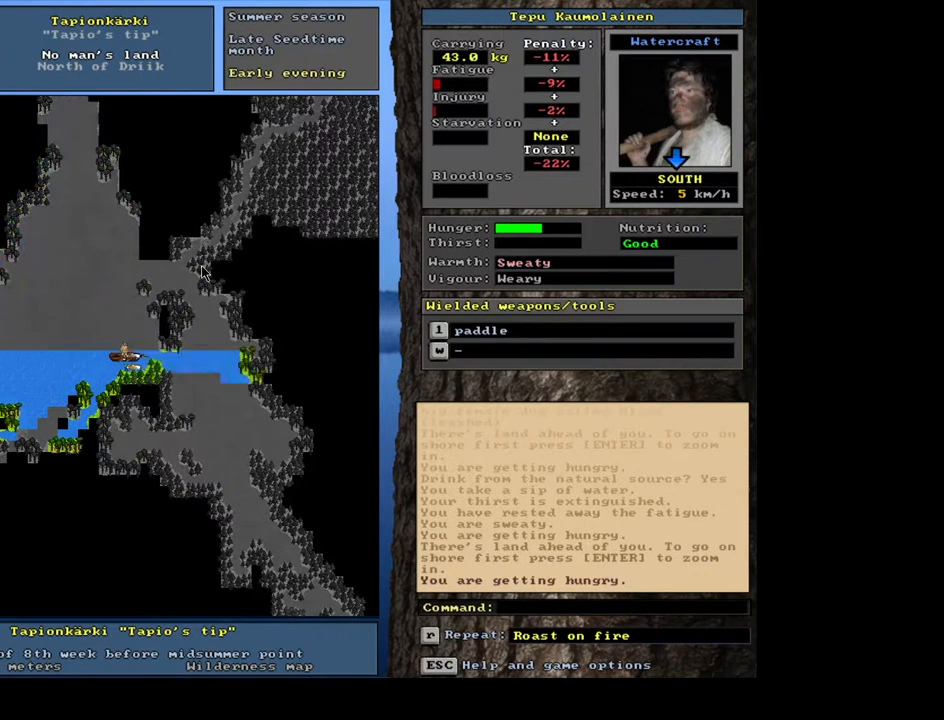
Gameplay with keyboard and mouse; each line is a JSON object with the keys and mouse buttons held at the frame after it. "events" lists presses ("down") and releases ("up") of ".", "/", "0", "1", "2", "3", "4", "5", "6", "7", "8", "9", "a", "alt_l", "alt_r", "b", "backslash", "backspace", "c", "caps_lock", "comma", "ctrl_l", "ctrl_r", "d", "down", "e", "equals", "escape", "f", "f1", "f10", "f11", "f12", "f2", "f3", "f4", "f5", "f6", "f7", "f8", "f9", "g", "h", "i", "j", "k", "l", "lbracket", "left", "m", "minus", "n", "num0", "num1", "num2", "num3", "num4", "num5", "num6", "num7", "num8", "num9", "o", "p", "q", "quote", "r", "rbracket", "return", "right", "s", "semicolon", "shift_l", "shift_r", "space", "super", "t", "tab", "tilde", "u", "up", "v", "w", "x", "y", "z", "mouse_left", "mouse_wheel" and "mouse_right" between this image and that frame as [ms after this image, input, new state], when the widget could be followed in between. "mouse_left", "mouse_wheel", "mouse_right" = the "left", "wheel", "right" buttons of the "mouse" list. No other keys are recorded. "wheel" means that the mouse wheel is clicked or scrolled. Mouse movement is not recorded. Not read: other_keys.
{"keys": ["ctrl_l"], "mouse": [], "events": [[133, "num1", "down"], [267, "num1", "up"], [383, "num4", "down"], [467, "num4", "up"]]}
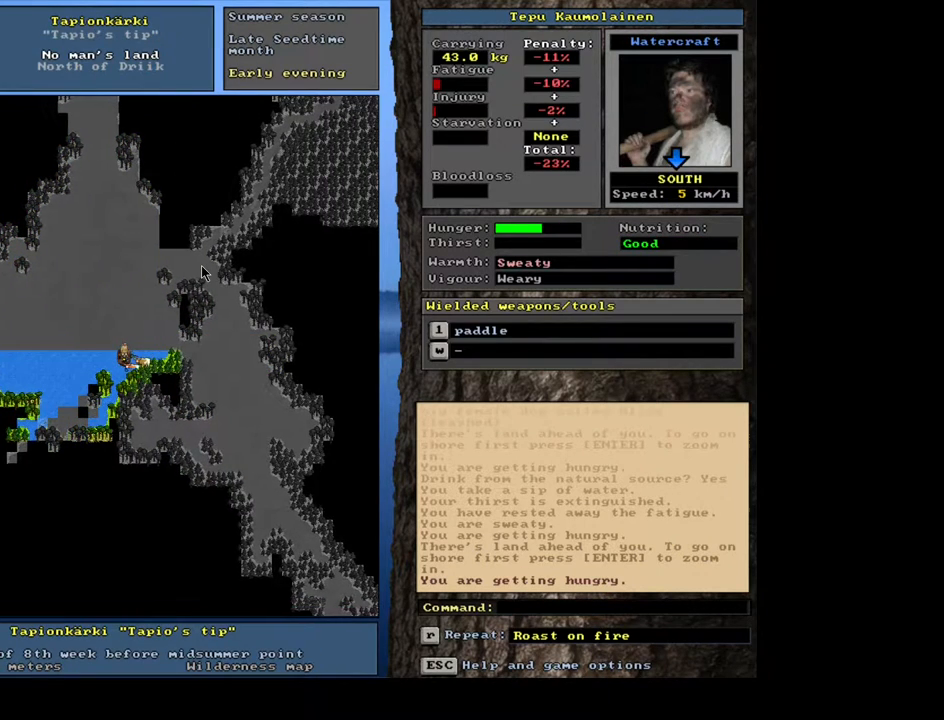
{"keys": ["ctrl_l"], "mouse": [], "events": [[183, "ctrl_l", "up"], [300, "num6", "down"], [383, "ctrl_l", "down"], [383, "num6", "up"]]}
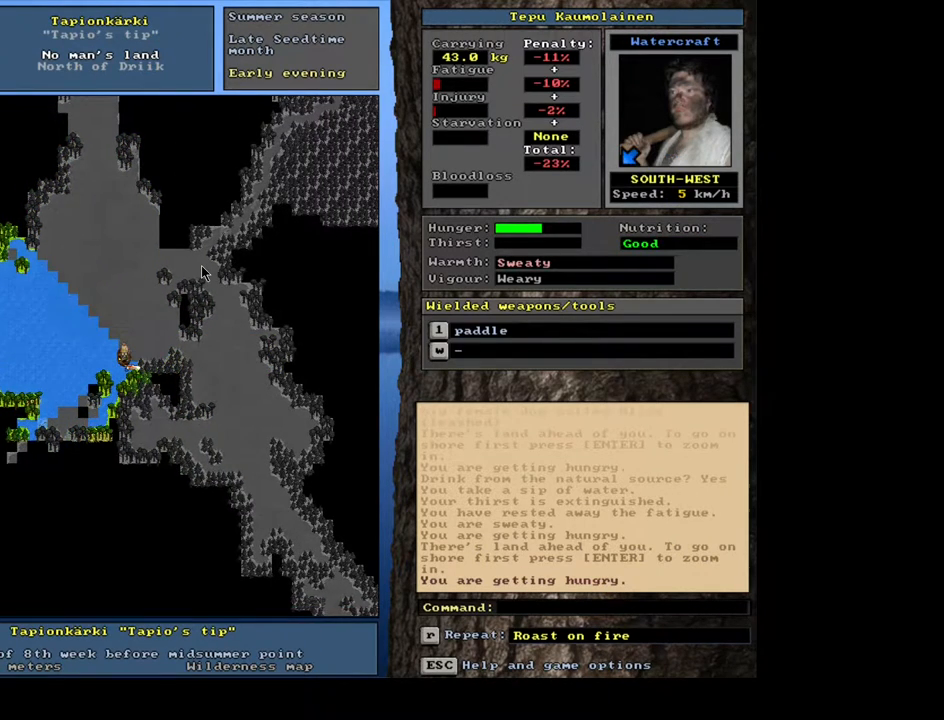
{"keys": ["ctrl_l", "num1"], "mouse": [], "events": [[33, "num1", "down"], [133, "num1", "up"], [233, "num1", "down"], [333, "num1", "up"], [467, "num1", "down"]]}
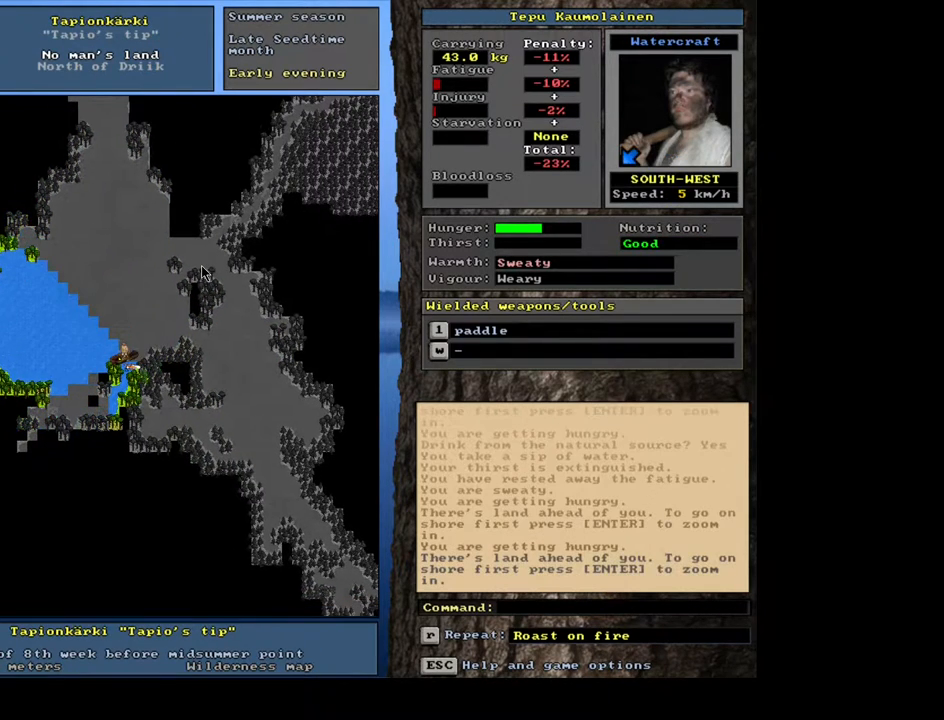
{"keys": ["ctrl_l"], "mouse": [], "events": [[17, "num1", "up"], [117, "num4", "down"], [183, "num4", "up"], [300, "num1", "down"], [417, "num1", "up"]]}
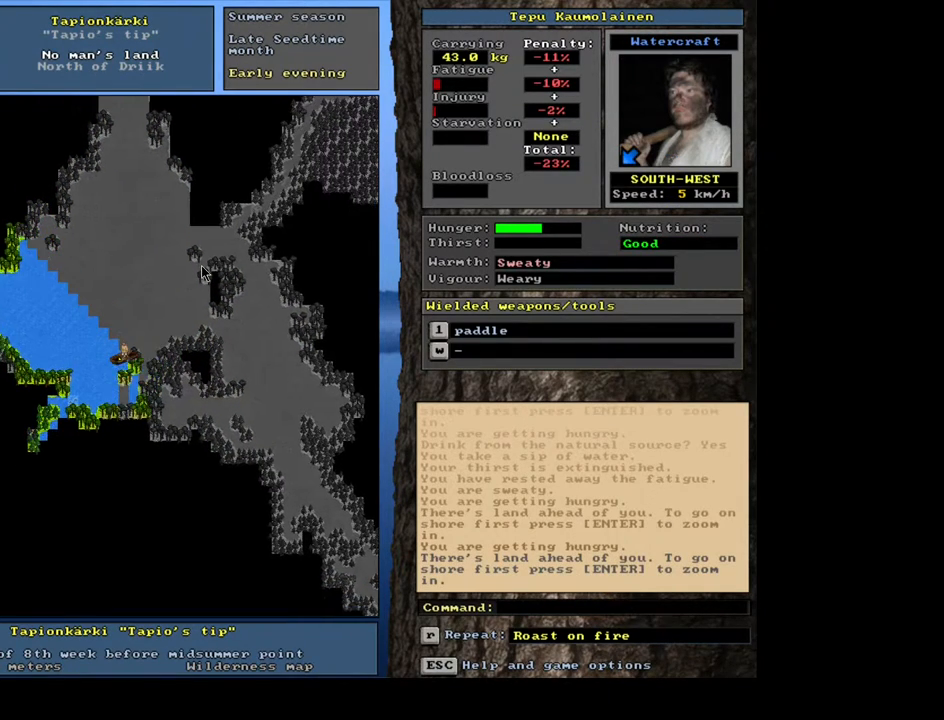
{"keys": ["ctrl_l"], "mouse": [], "events": [[33, "num2", "down"], [133, "num1", "down"], [150, "num2", "up"], [383, "num1", "up"]]}
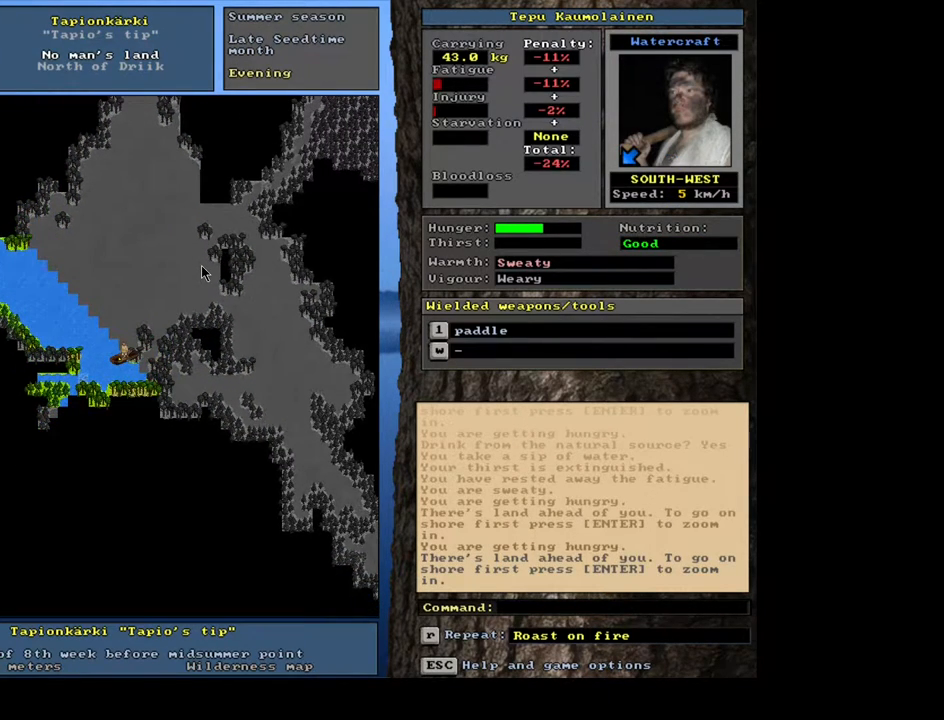
{"keys": ["ctrl_l", "num1"], "mouse": [], "events": [[167, "num4", "down"], [300, "num4", "up"], [383, "num1", "down"]]}
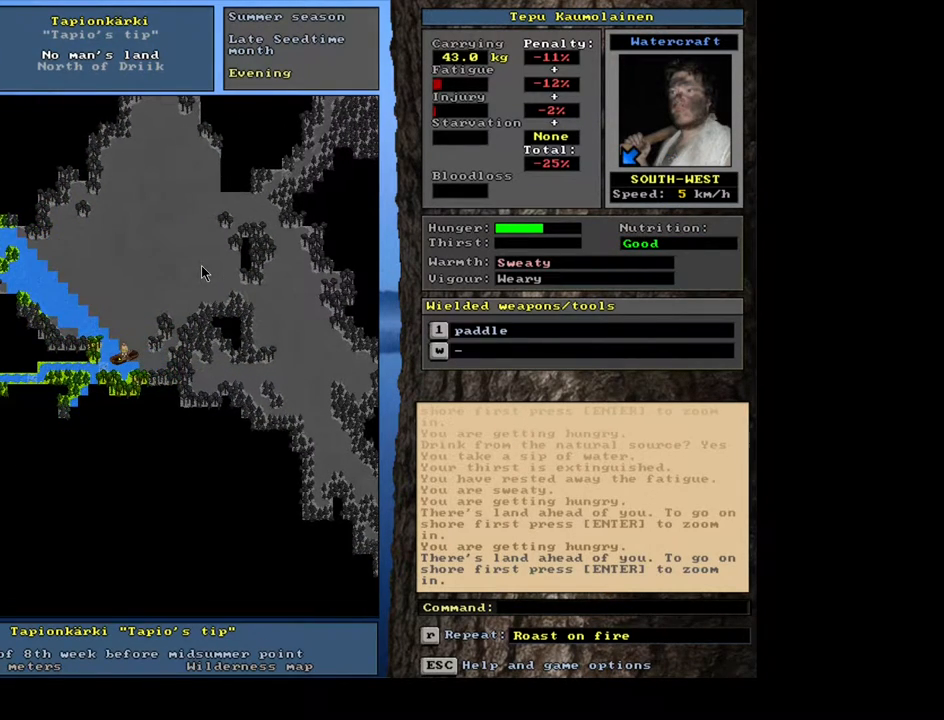
{"keys": ["ctrl_l"], "mouse": [], "events": [[17, "num1", "up"], [317, "num1", "down"], [417, "num1", "up"]]}
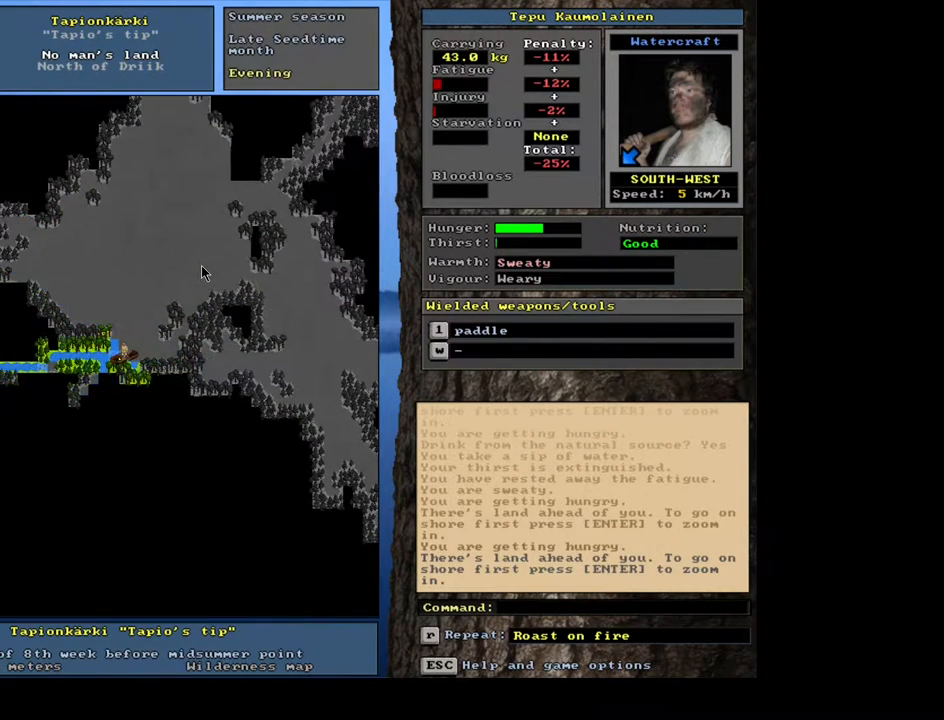
{"keys": ["ctrl_l", "num1", "num2"], "mouse": [], "events": [[150, "num4", "down"], [250, "num4", "up"], [383, "num2", "down"], [483, "num1", "down"]]}
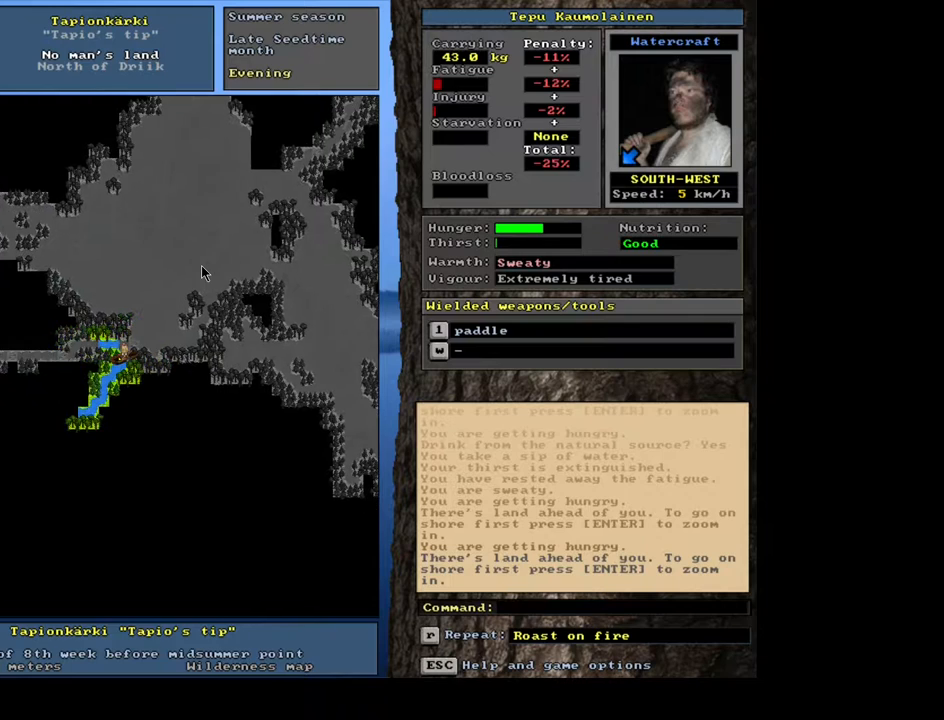
{"keys": ["ctrl_l", "num2"], "mouse": [], "events": [[33, "num2", "up"], [100, "num1", "up"], [167, "num1", "down"], [300, "num1", "up"], [400, "num1", "down"], [400, "num2", "down"], [450, "num1", "up"]]}
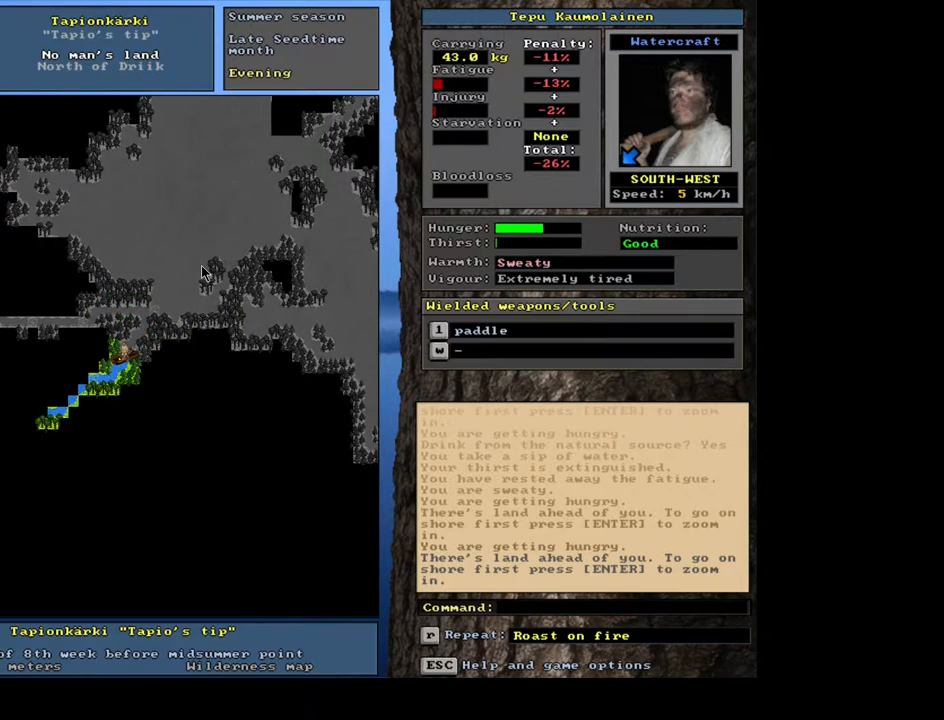
{"keys": ["ctrl_l", "num4"], "mouse": [], "events": [[67, "num1", "down"], [83, "num2", "up"], [150, "num2", "down"], [167, "num1", "up"], [267, "num1", "down"], [267, "num2", "up"], [367, "num1", "up"], [467, "num4", "down"]]}
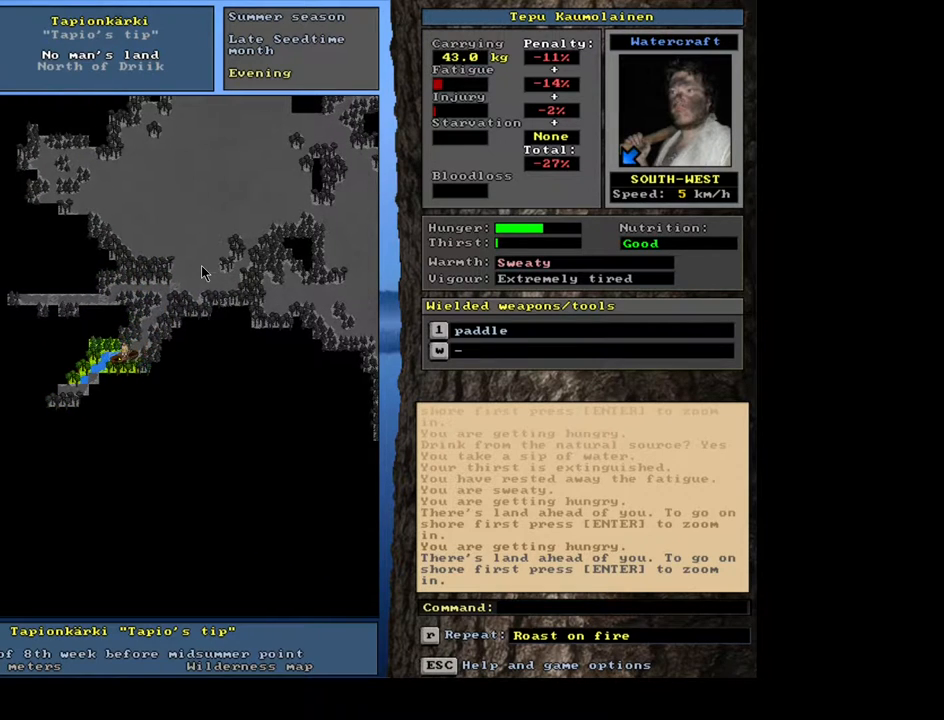
{"keys": ["ctrl_l", "num1"], "mouse": [], "events": [[50, "num4", "up"], [150, "num4", "down"], [233, "num4", "up"], [467, "num1", "down"]]}
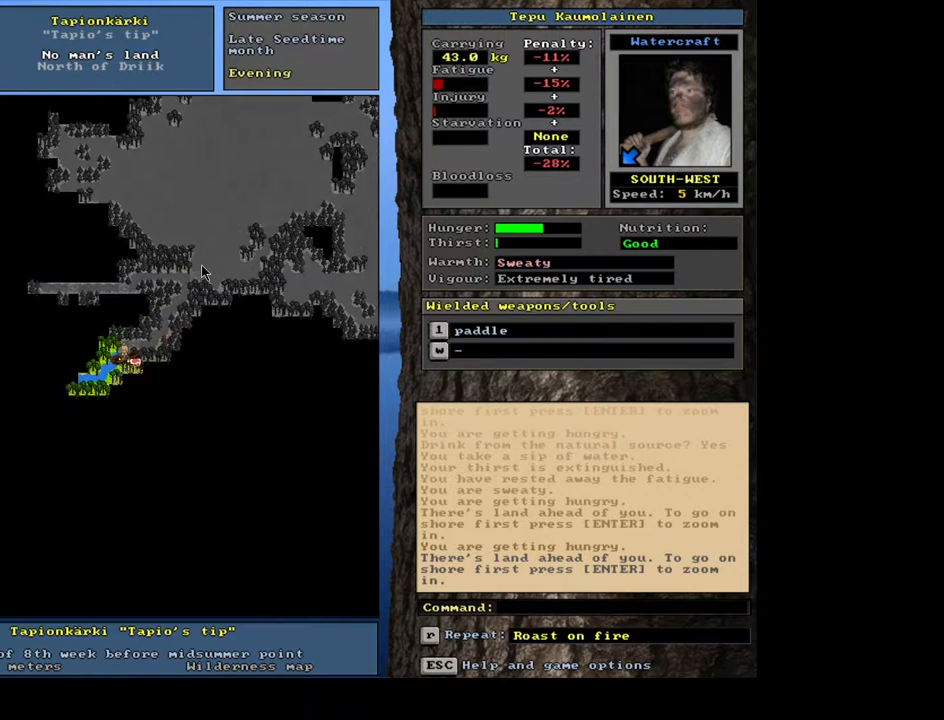
{"keys": ["ctrl_l", "num4"], "mouse": [], "events": [[67, "num1", "up"], [117, "num1", "down"], [233, "num1", "up"], [300, "num1", "down"], [367, "num1", "up"], [483, "num4", "down"]]}
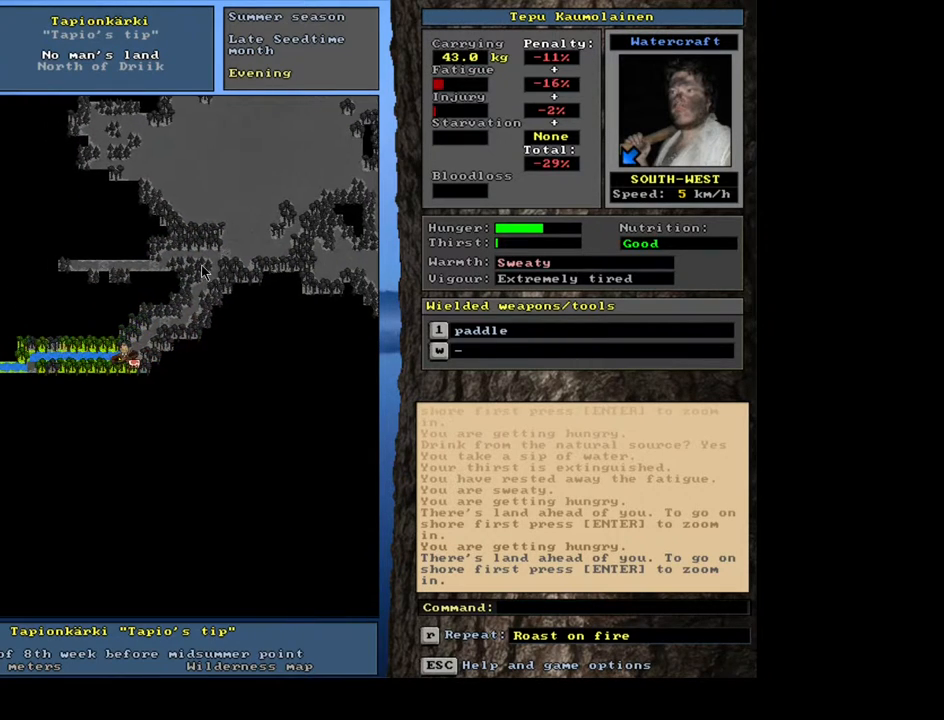
{"keys": ["ctrl_l"], "mouse": [], "events": [[100, "num4", "up"], [167, "num4", "down"], [283, "num4", "up"], [350, "num4", "down"], [450, "num4", "up"]]}
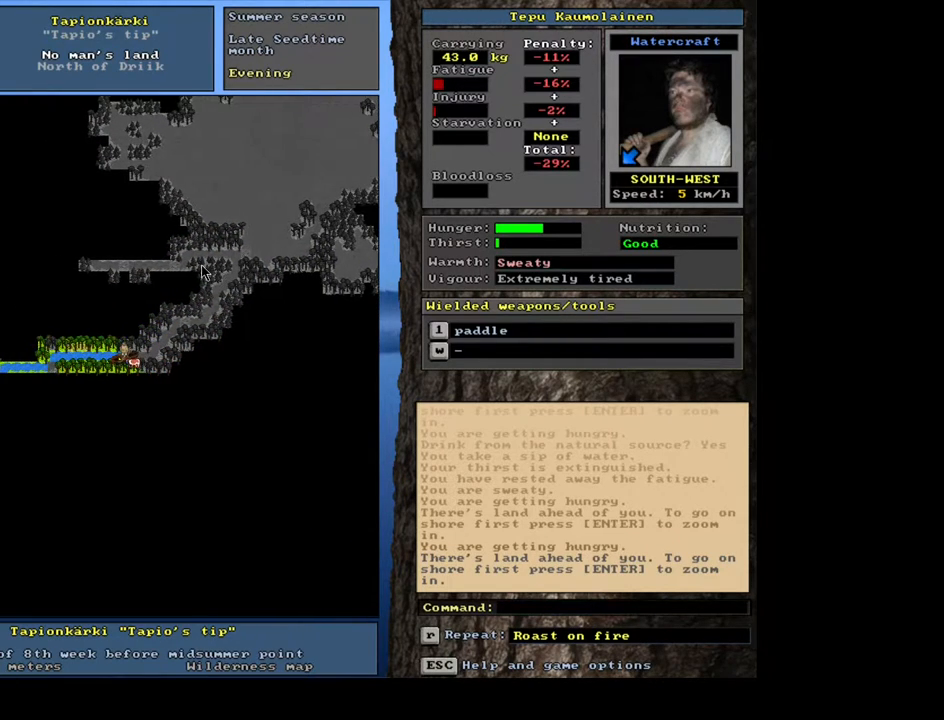
{"keys": ["ctrl_l"], "mouse": [], "events": [[17, "num4", "down"], [117, "num4", "up"], [217, "num4", "down"], [267, "num4", "up"], [383, "num4", "down"], [417, "num4", "up"]]}
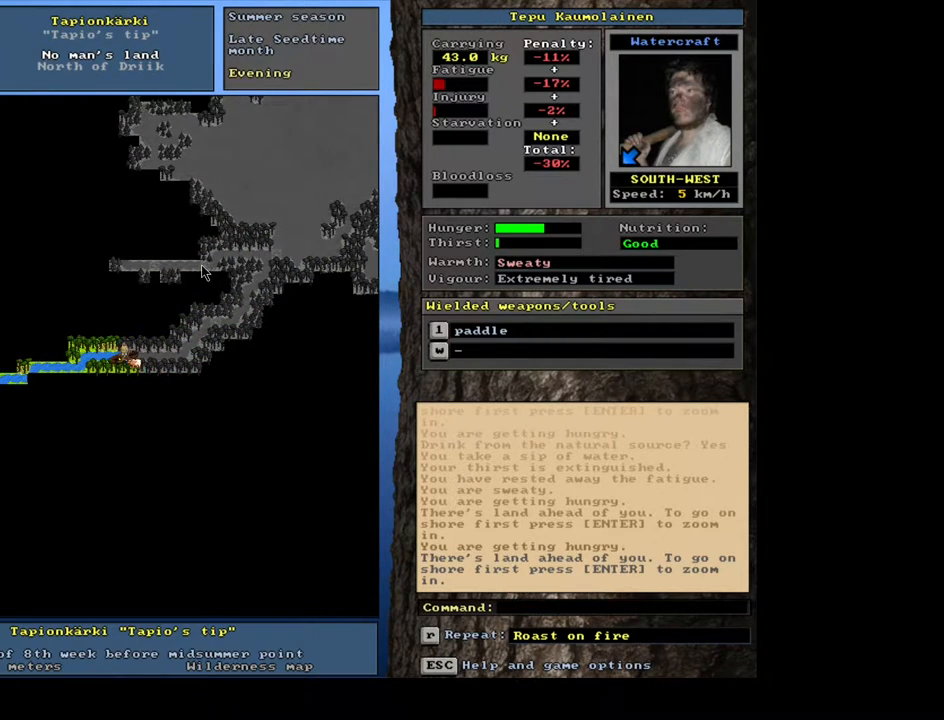
{"keys": ["ctrl_l"], "mouse": [], "events": [[17, "num4", "down"], [100, "num4", "up"], [200, "num4", "down"], [267, "num4", "up"], [367, "num4", "down"], [467, "num4", "up"]]}
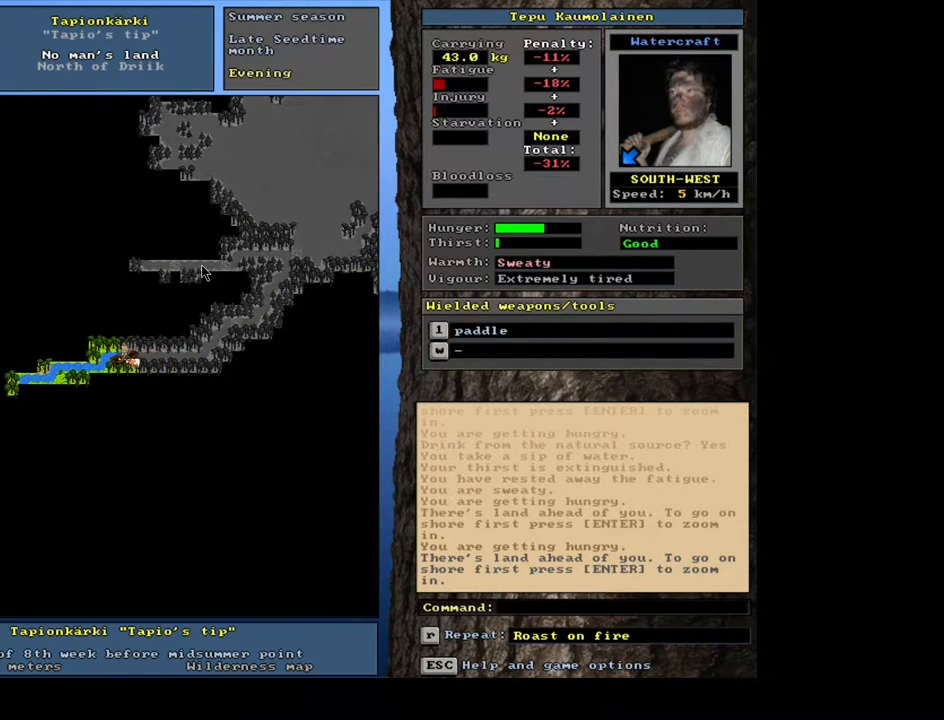
{"keys": ["ctrl_l"], "mouse": [], "events": [[83, "num1", "down"], [167, "num1", "up"], [333, "num4", "down"], [400, "num4", "up"]]}
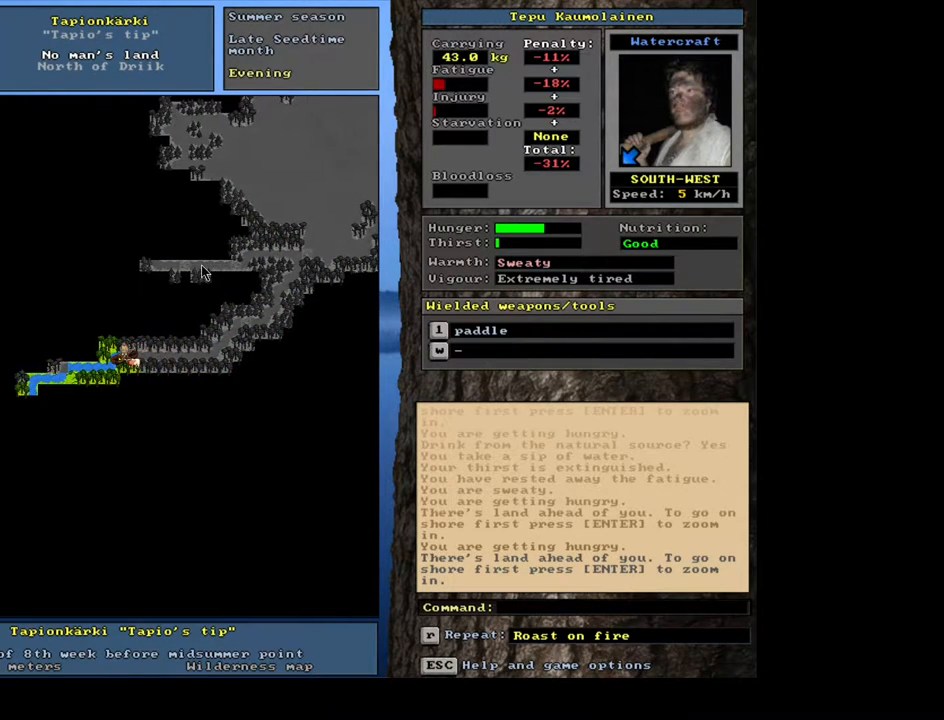
{"keys": ["ctrl_l", "num4"], "mouse": [], "events": [[17, "num4", "down"], [83, "num4", "up"], [167, "num1", "down"], [267, "num1", "up"], [450, "num4", "down"]]}
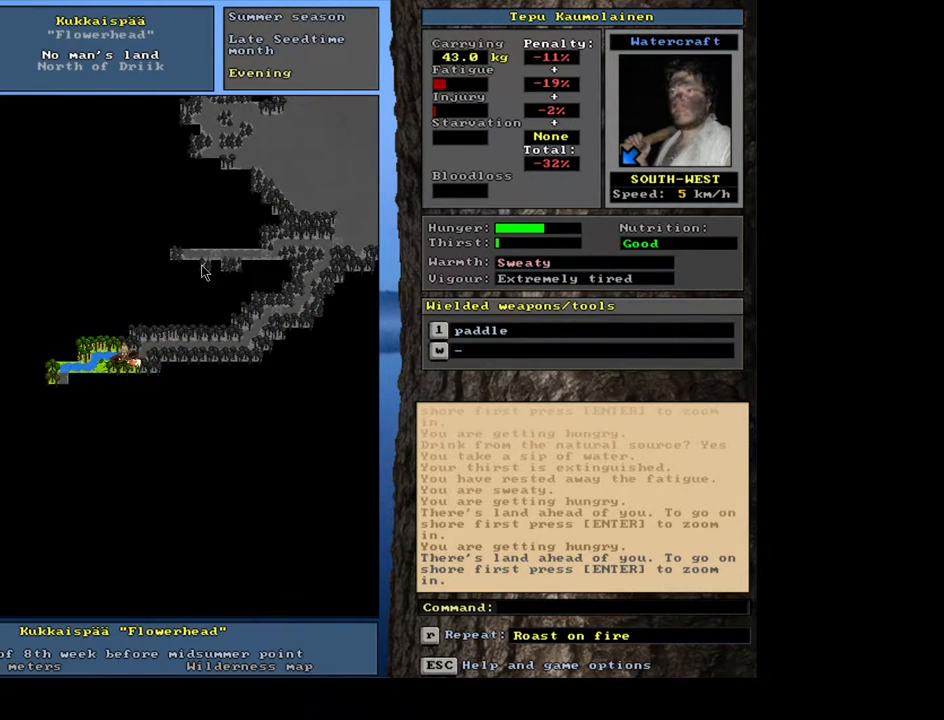
{"keys": ["ctrl_l", "num1"], "mouse": [], "events": [[33, "num4", "up"], [117, "num4", "down"], [217, "num4", "up"], [433, "num1", "down"]]}
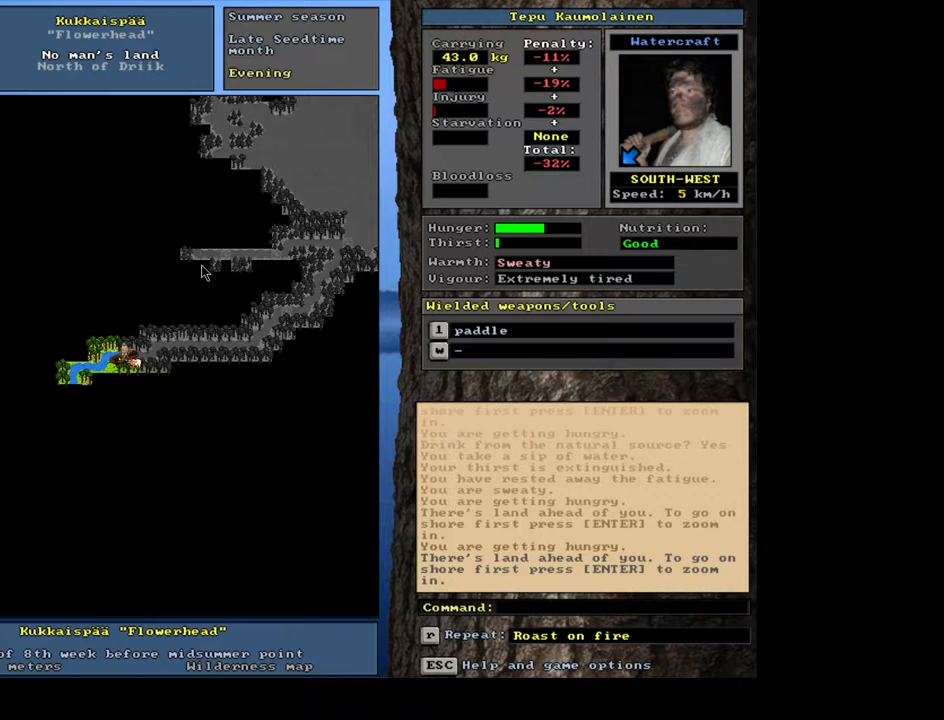
{"keys": ["ctrl_l"], "mouse": [], "events": [[33, "num1", "up"], [167, "num4", "down"], [283, "num4", "up"], [383, "num1", "down"], [483, "num1", "up"]]}
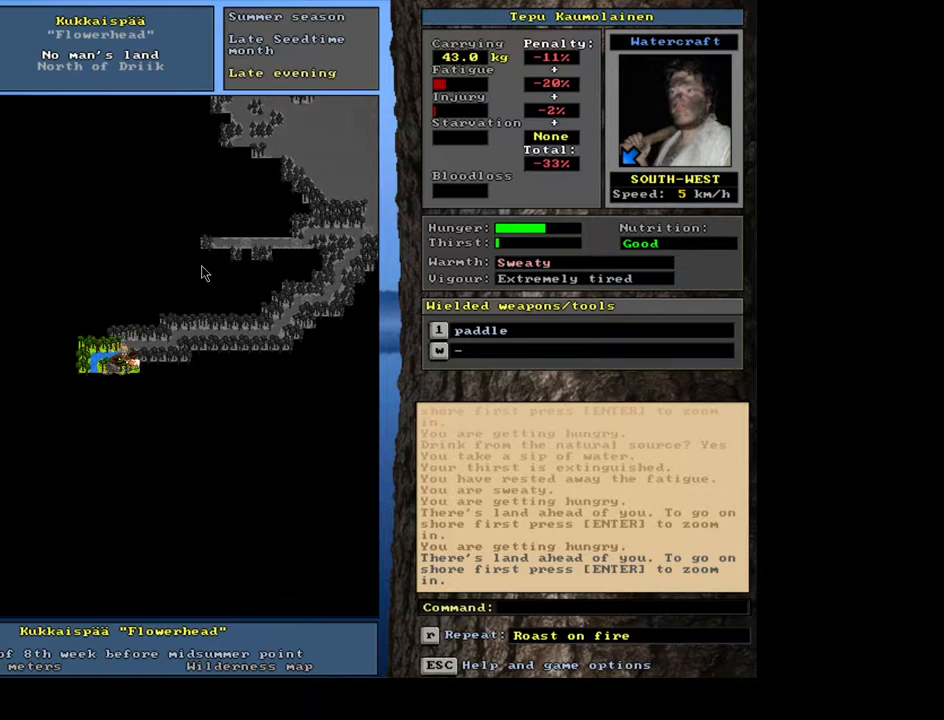
{"keys": ["ctrl_l", "num4"], "mouse": [], "events": [[50, "num1", "down"], [150, "num1", "up"], [267, "num4", "down"], [383, "num4", "up"], [450, "num4", "down"]]}
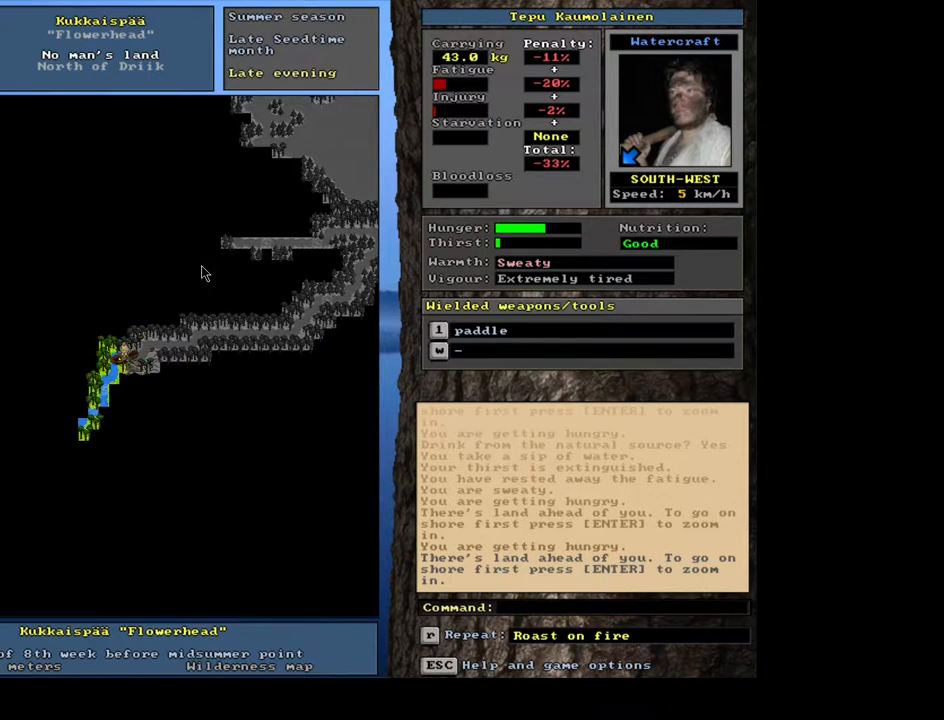
{"keys": [], "mouse": [], "events": [[33, "num4", "up"], [133, "num1", "down"], [283, "num1", "up"], [483, "ctrl_l", "up"]]}
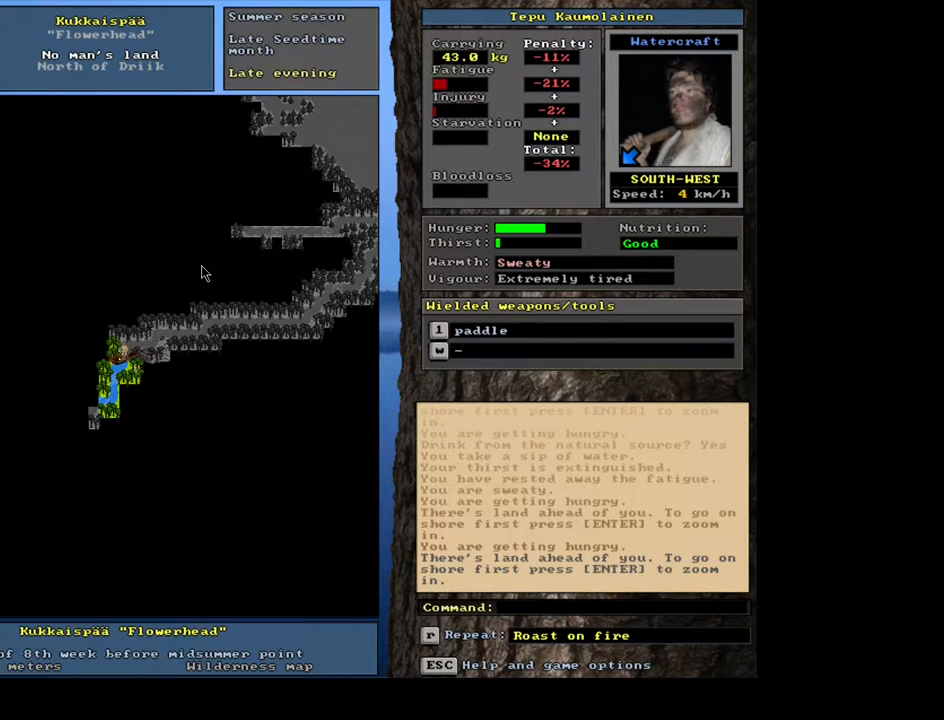
{"keys": ["ctrl_l", "num1"], "mouse": [], "events": [[50, "num4", "down"], [167, "num4", "up"], [233, "ctrl_l", "down"], [300, "num2", "down"], [367, "num1", "down"], [433, "num2", "up"]]}
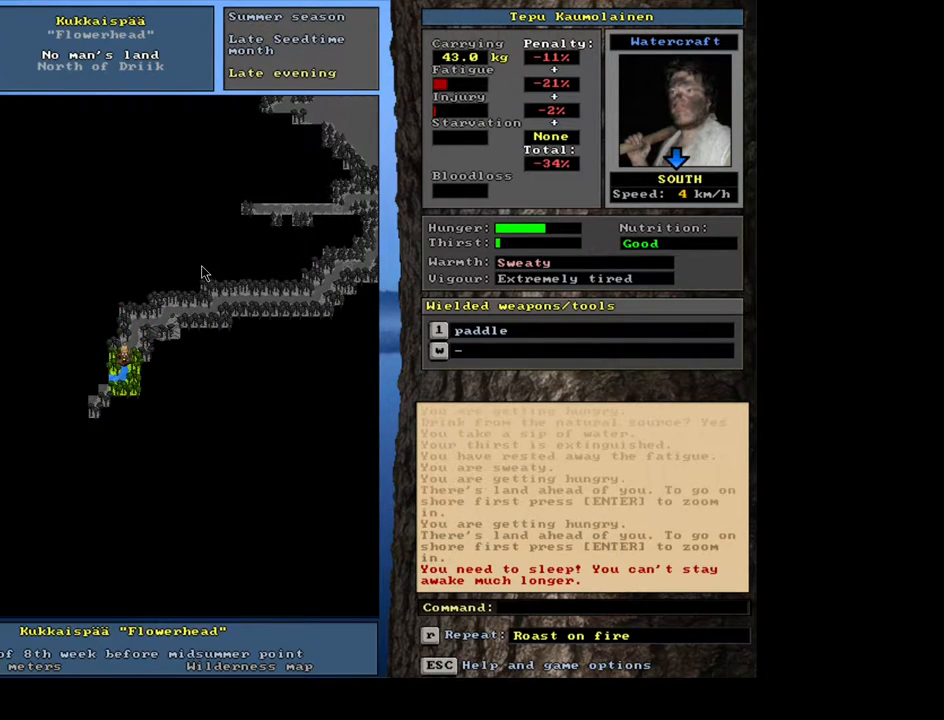
{"keys": ["ctrl_l"], "mouse": [], "events": [[17, "num1", "up"], [33, "num2", "down"], [100, "num1", "down"], [150, "num2", "up"], [200, "num1", "up"], [317, "num1", "down"], [450, "num1", "up"]]}
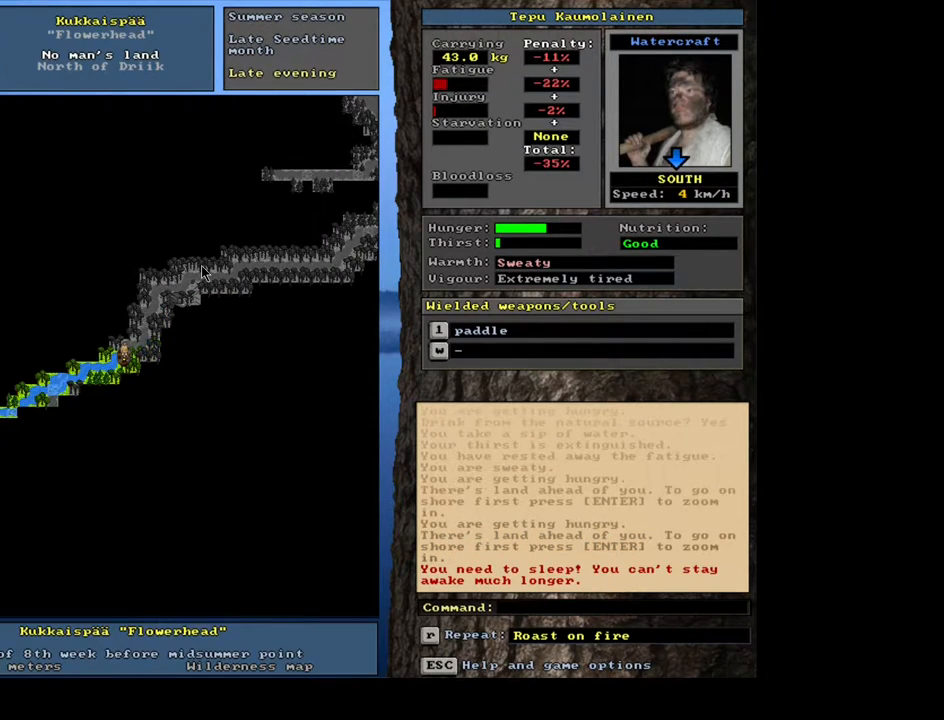
{"keys": ["ctrl_l", "num1"], "mouse": [], "events": [[50, "num4", "down"], [167, "num4", "up"], [250, "num4", "down"], [350, "num4", "up"], [467, "num1", "down"]]}
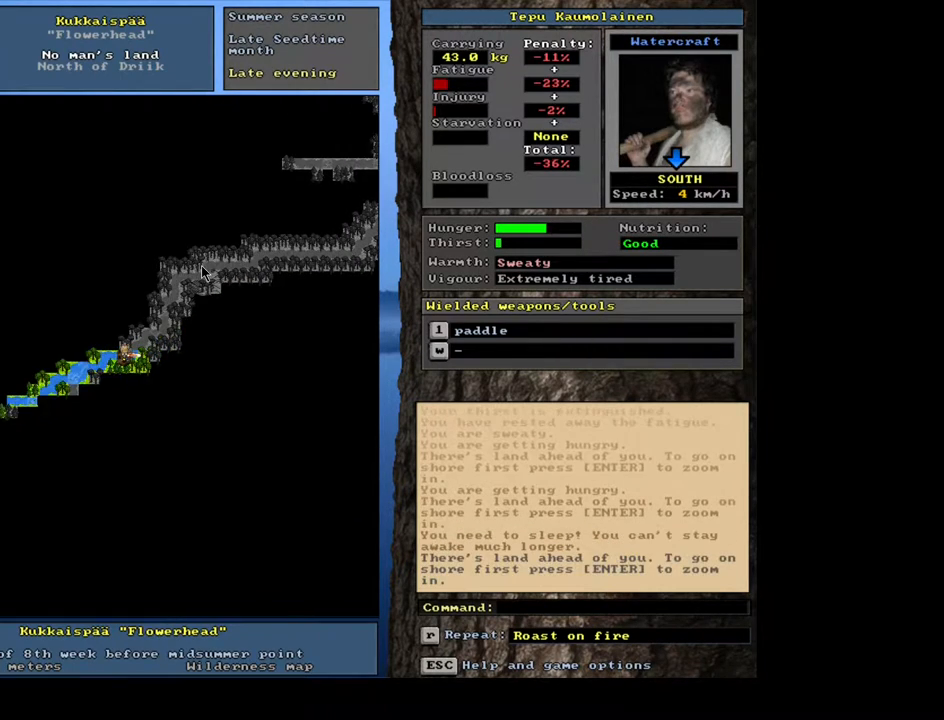
{"keys": ["ctrl_l", "num4"], "mouse": [], "events": [[67, "num1", "up"], [233, "num4", "down"], [317, "num4", "up"], [417, "num4", "down"]]}
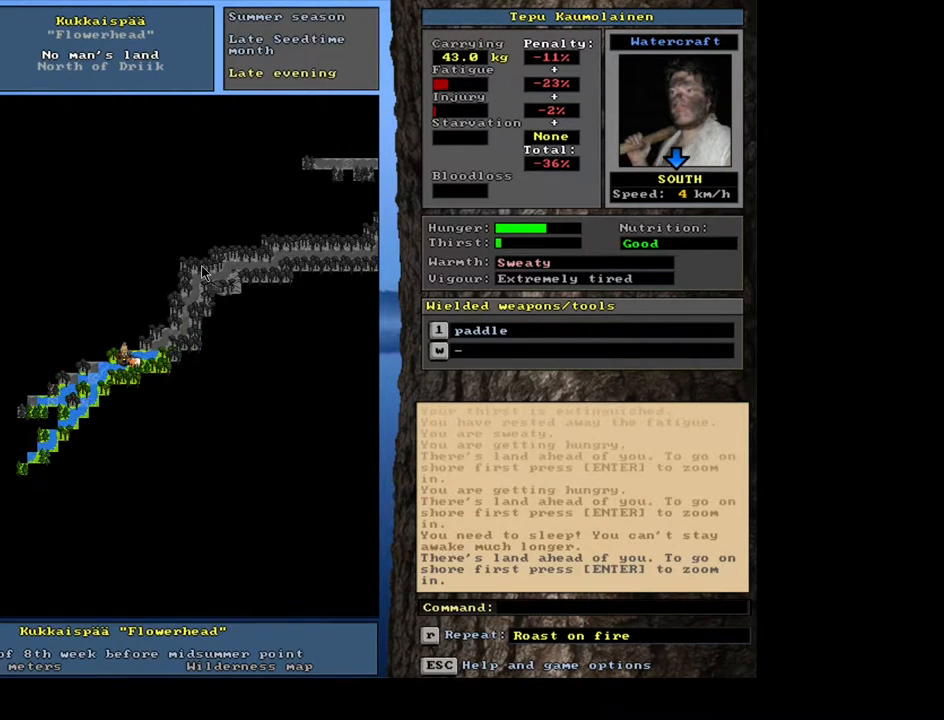
{"keys": ["ctrl_l", "num1"], "mouse": [], "events": [[33, "num4", "up"], [167, "num1", "down"], [250, "num1", "up"], [317, "num1", "down"], [450, "num1", "up"], [483, "num1", "down"]]}
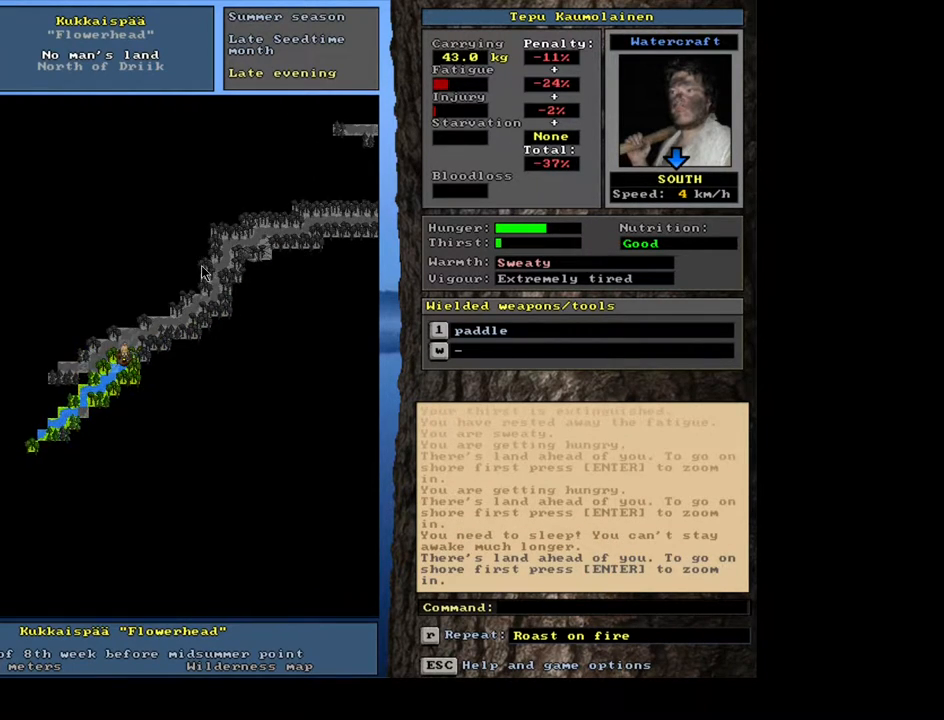
{"keys": ["ctrl_l", "num1"], "mouse": [], "events": [[117, "num1", "up"], [183, "num1", "down"], [233, "num1", "up"], [283, "num2", "down"], [350, "num1", "down"], [400, "num2", "up"]]}
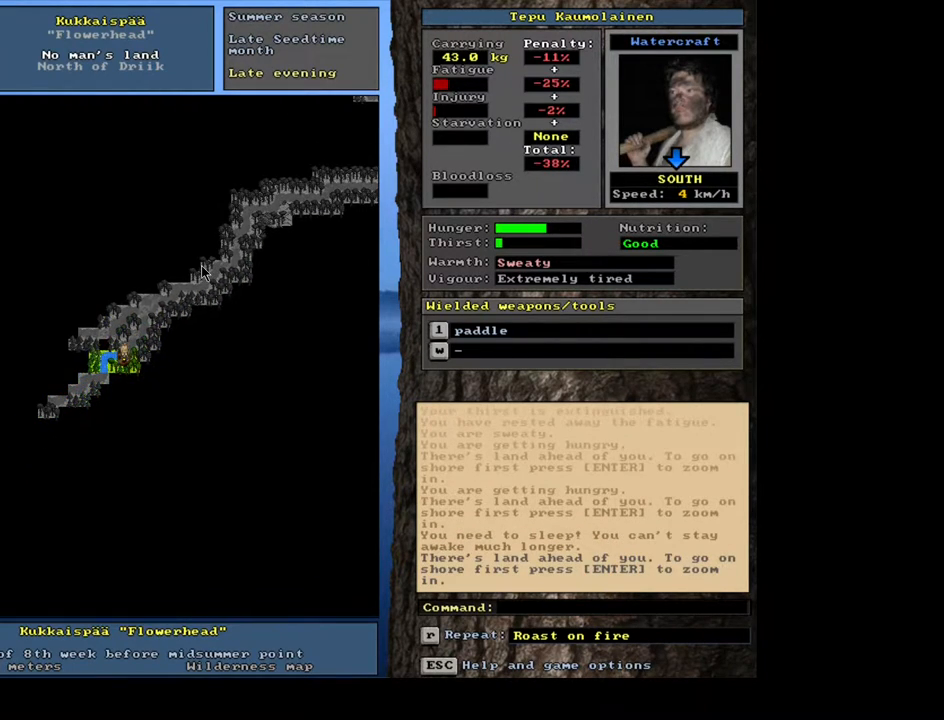
{"keys": ["ctrl_l", "num4"], "mouse": [], "events": [[117, "num1", "up"], [217, "num1", "down"], [333, "num1", "up"], [417, "num4", "down"]]}
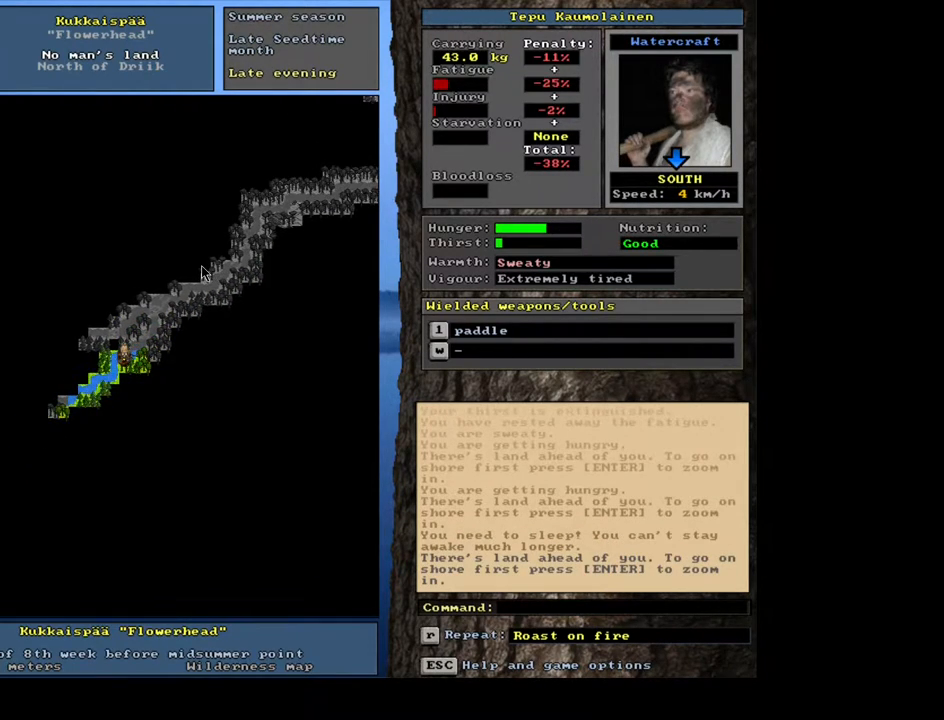
{"keys": ["ctrl_l", "num1"], "mouse": [], "events": [[17, "num4", "up"], [100, "num4", "down"], [217, "num4", "up"], [317, "num1", "down"], [400, "num1", "up"], [467, "num1", "down"]]}
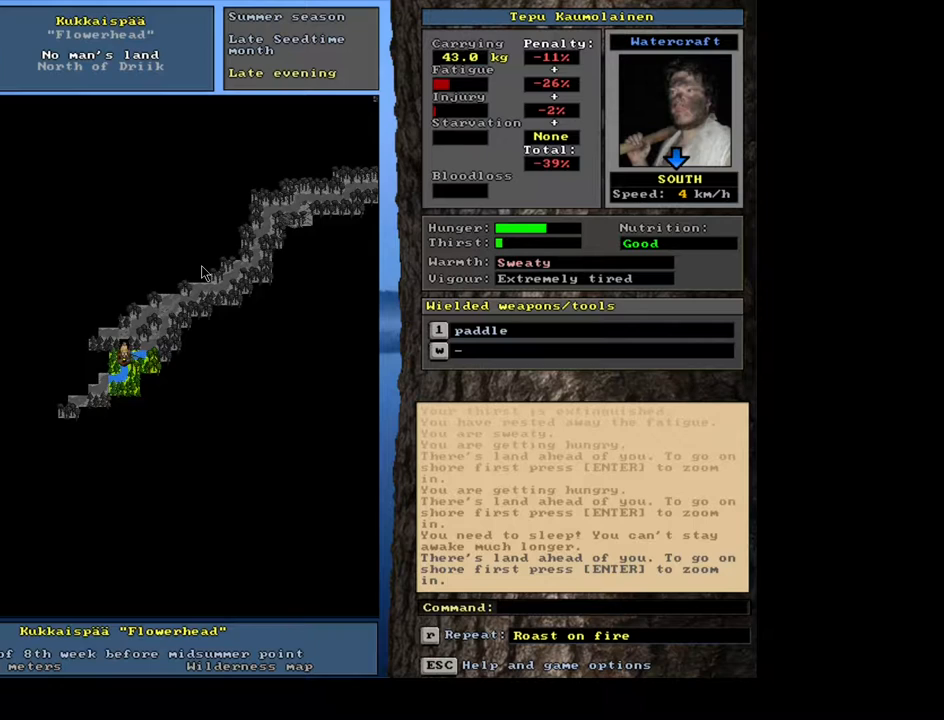
{"keys": ["ctrl_l"], "mouse": [], "events": [[67, "num1", "up"], [117, "num2", "down"], [200, "num1", "down"], [233, "num2", "up"], [317, "num1", "up"], [367, "num1", "down"], [500, "num1", "up"]]}
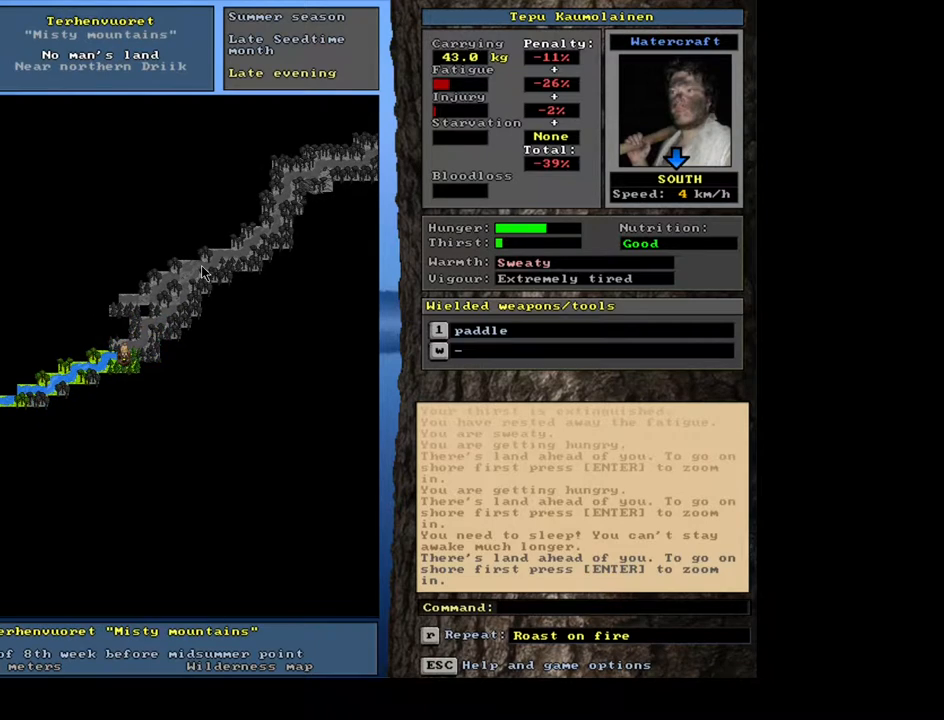
{"keys": ["ctrl_l"], "mouse": [], "events": [[67, "num1", "down"], [183, "num1", "up"], [283, "num1", "down"], [383, "num1", "up"]]}